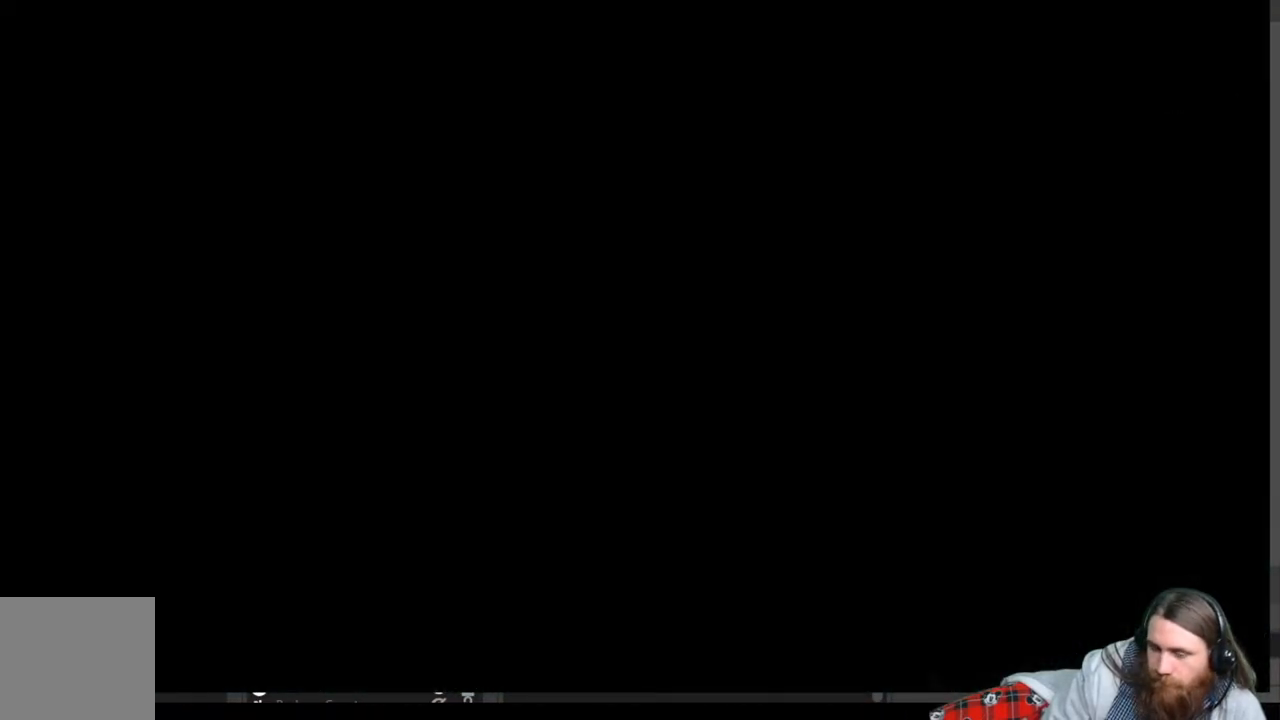
Gameplay with a controller (Xbox layout); each line is a JSON object with the inputs held at the frame after it. "events" lists button and stick changes between this image and that frame as [ms after this image, input, new state], when the widget could be followed in between.
{"buttons": [], "left_stick": "center", "right_stick": "center", "events": []}
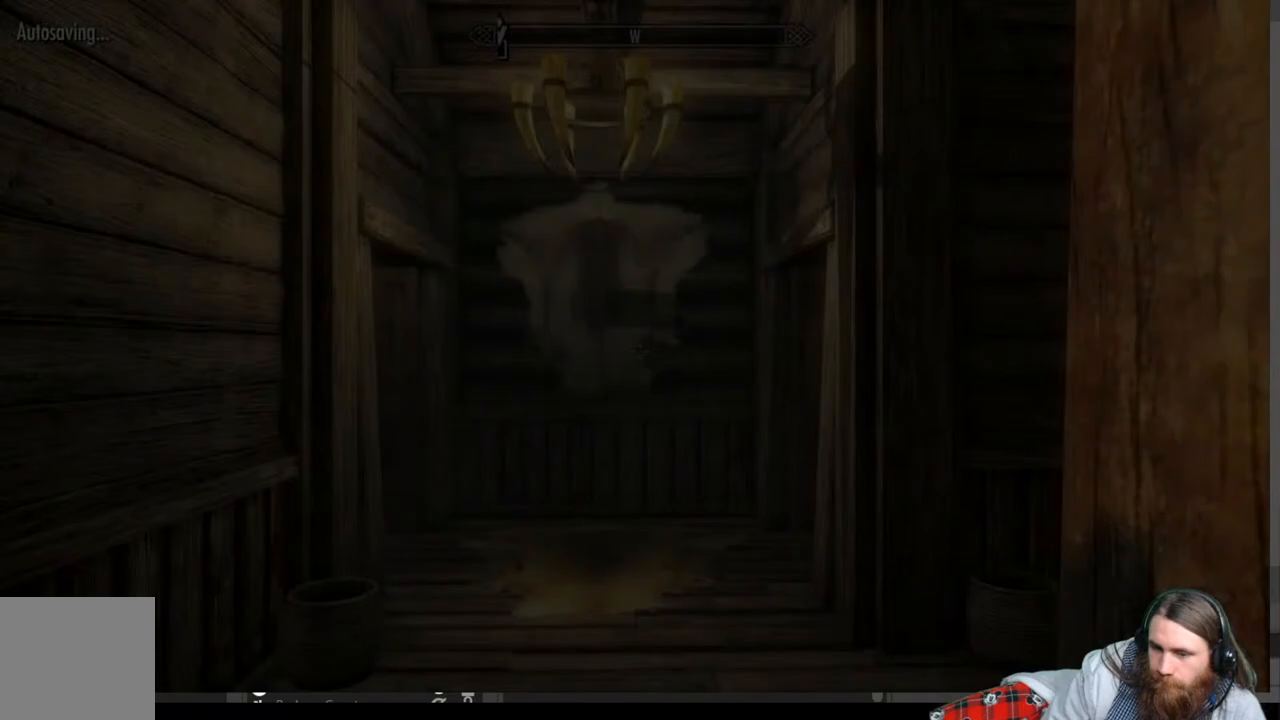
{"buttons": [], "left_stick": "center", "right_stick": "down-left", "events": [[467, "right_stick", "down-left"]]}
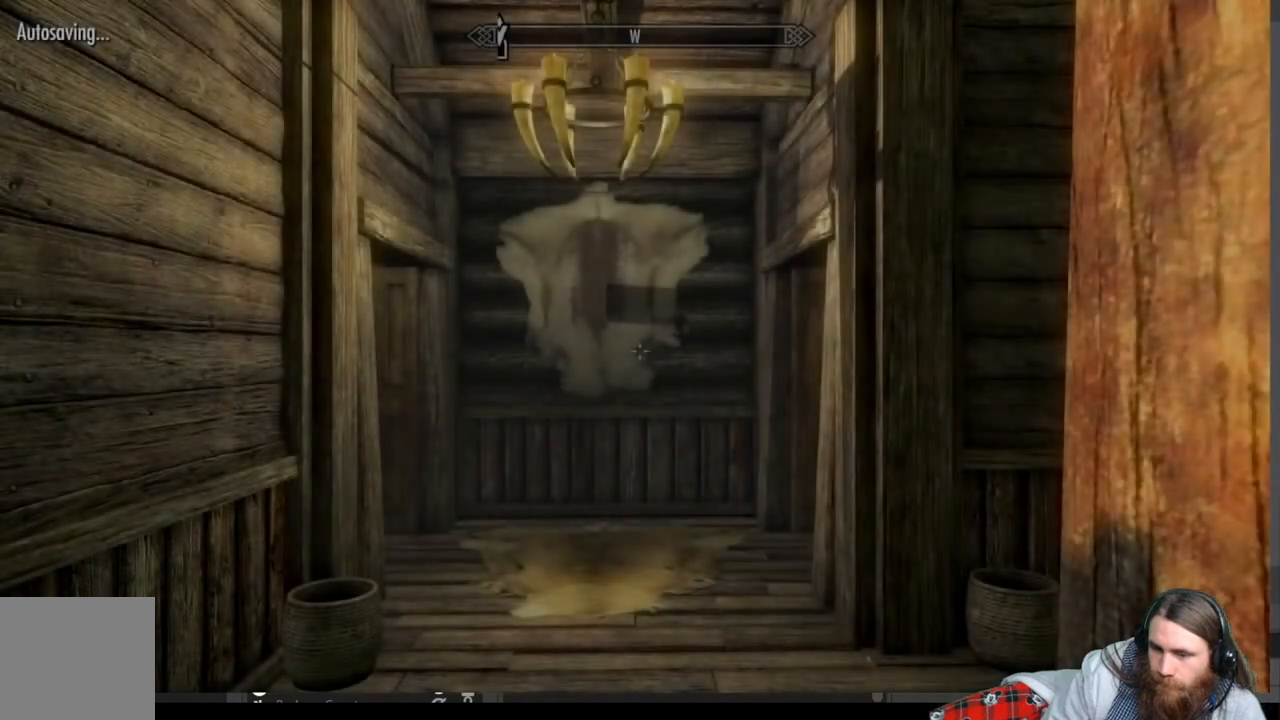
{"buttons": [], "left_stick": "center", "right_stick": "left", "events": [[200, "right_stick", "left"]]}
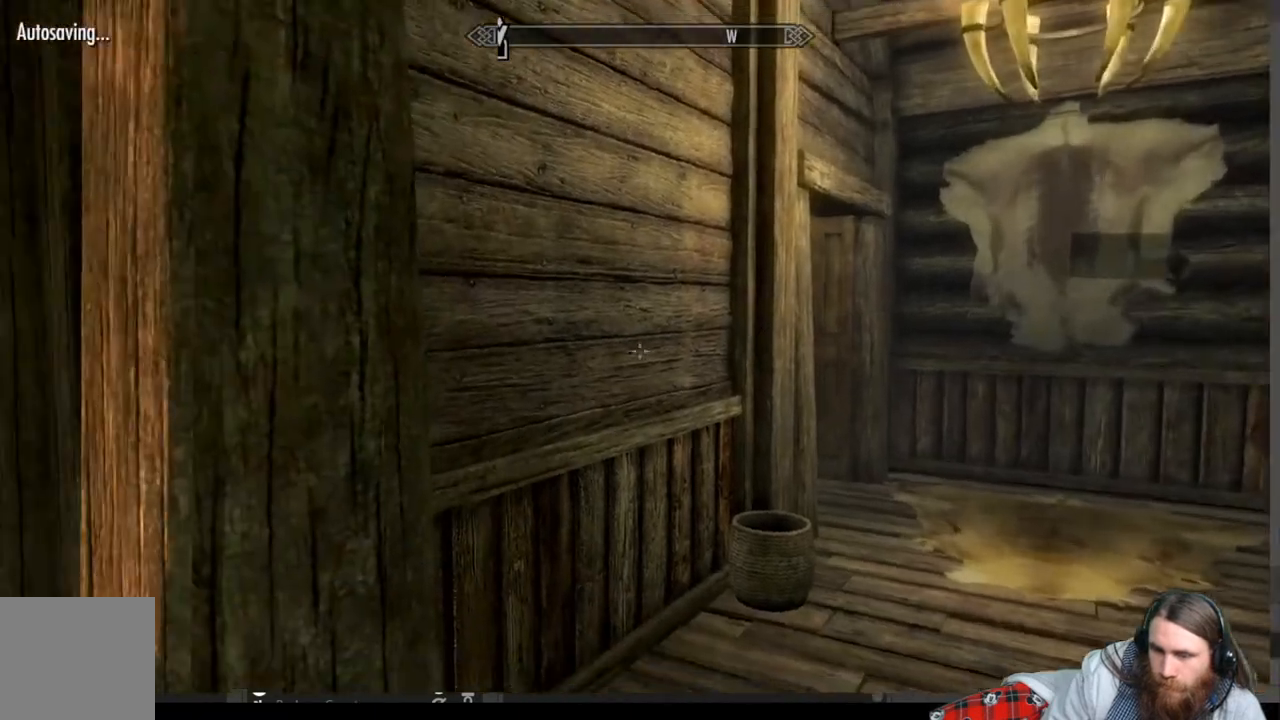
{"buttons": [], "left_stick": "up", "right_stick": "down-left", "events": [[283, "right_stick", "center"], [383, "left_stick", "up"], [417, "right_stick", "down-left"]]}
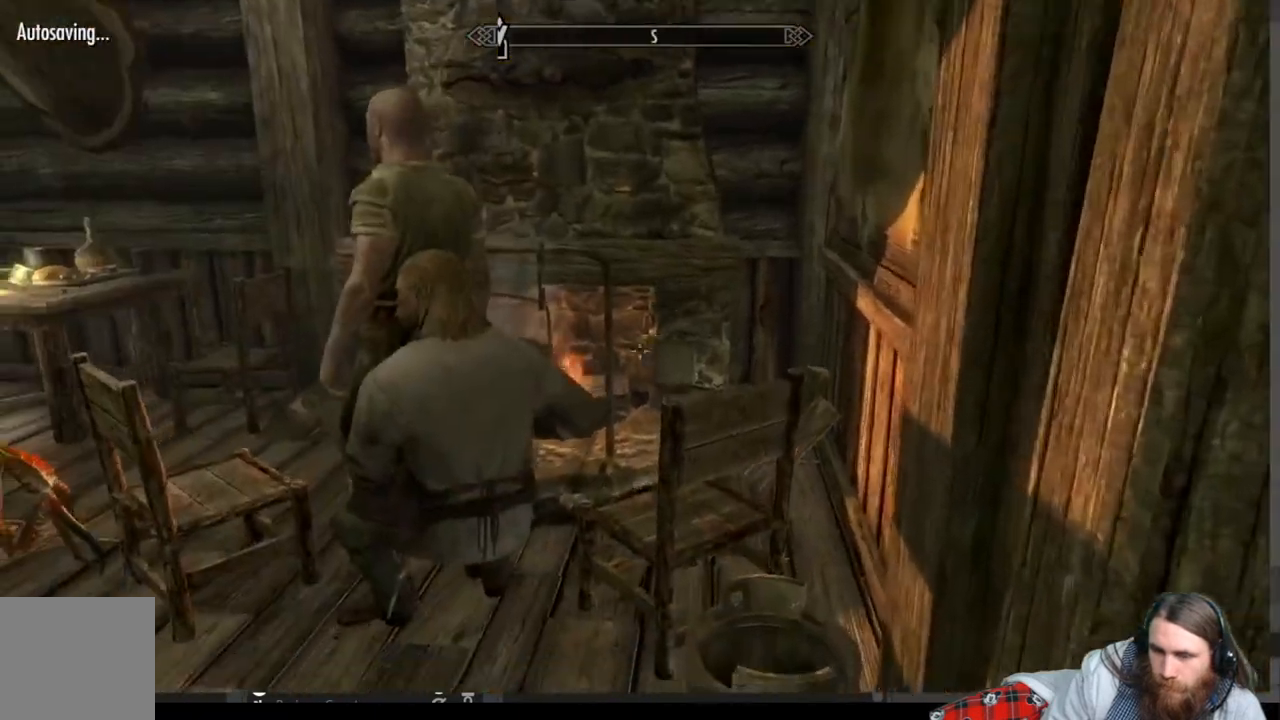
{"buttons": [], "left_stick": "center", "right_stick": "center", "events": [[67, "right_stick", "center"], [167, "left_stick", "center"], [300, "left_stick", "up-left"], [433, "left_stick", "center"]]}
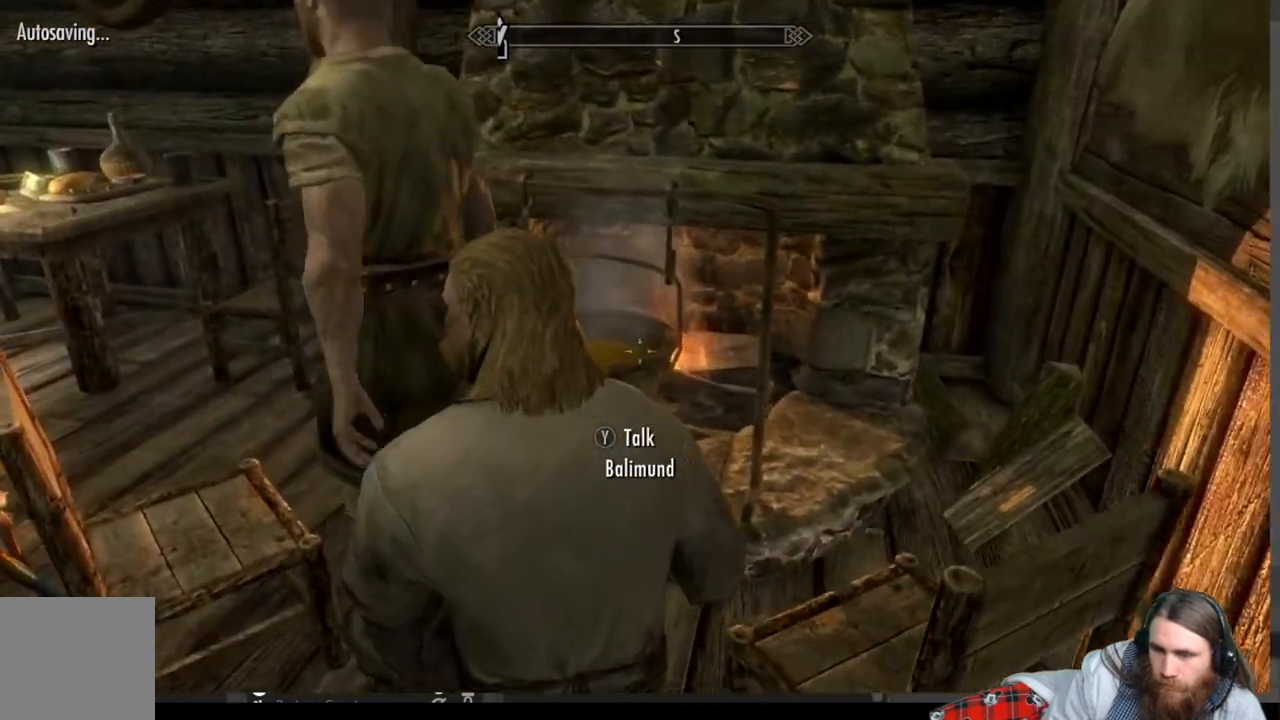
{"buttons": ["Y"], "left_stick": "center", "right_stick": "center", "events": [[167, "left_stick", "down"], [317, "left_stick", "center"], [400, "Y", "down"]]}
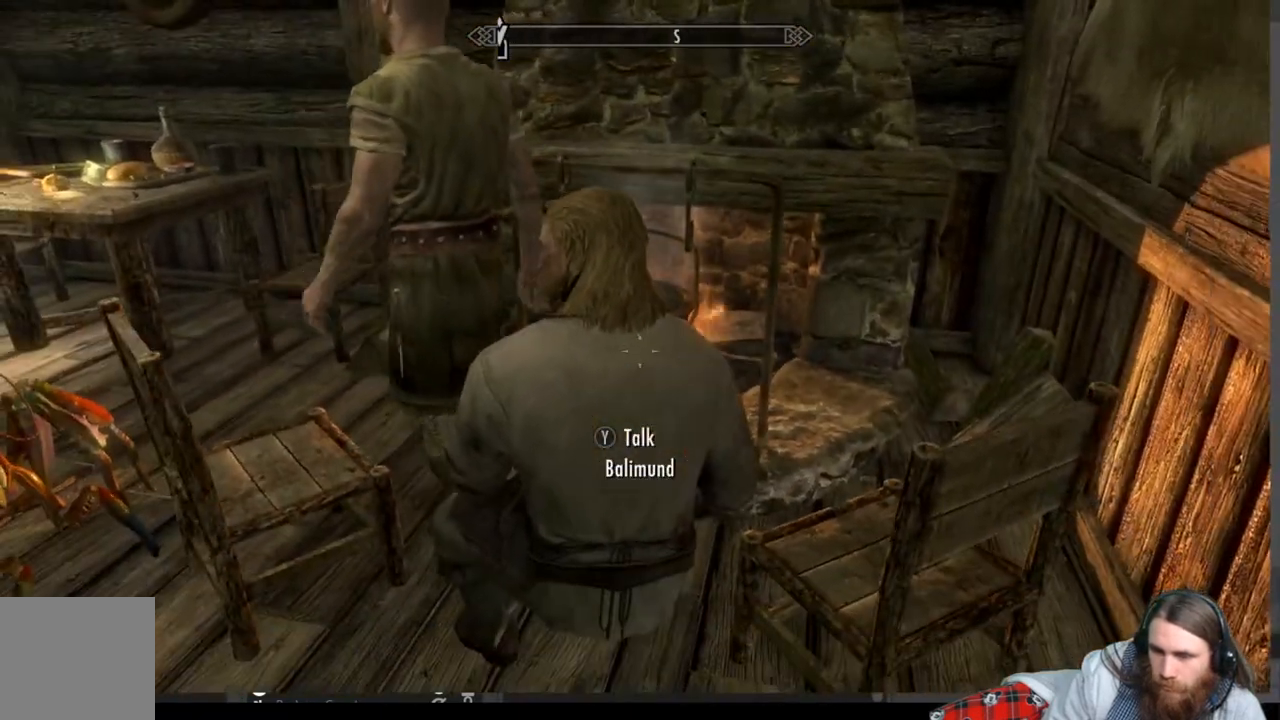
{"buttons": [], "left_stick": "center", "right_stick": "center", "events": [[67, "Y", "up"]]}
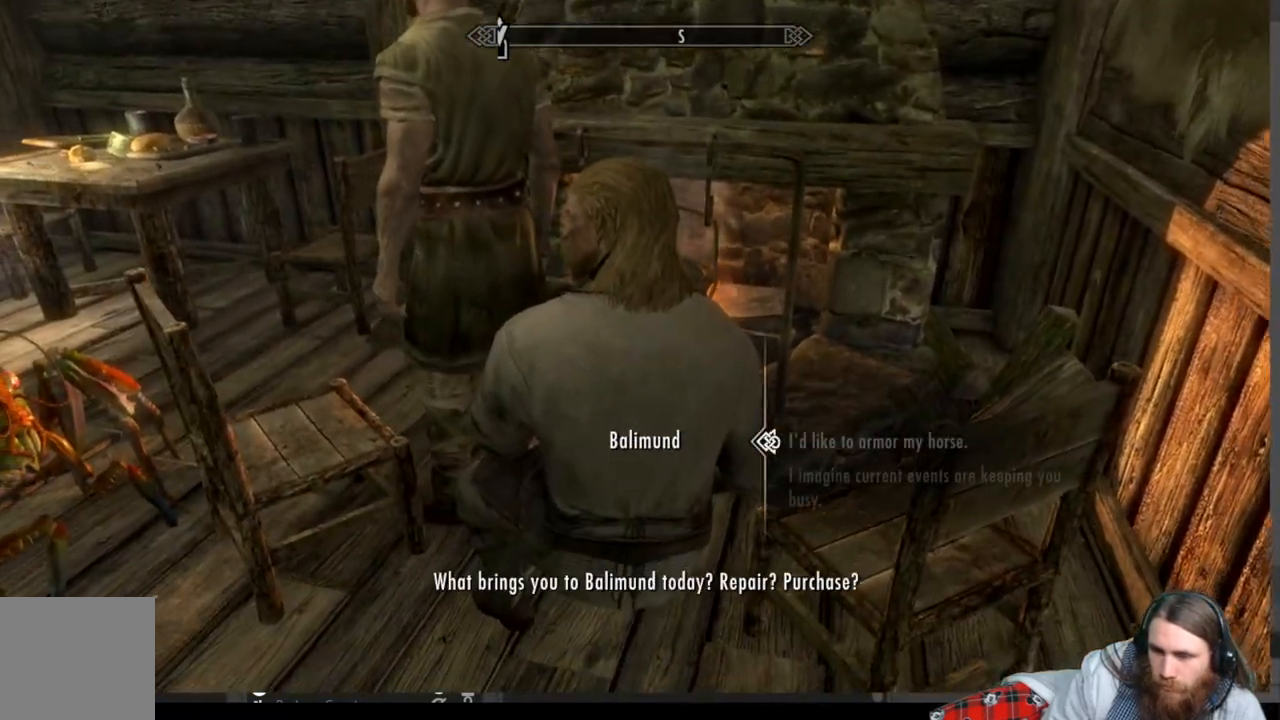
{"buttons": ["B"], "left_stick": "center", "right_stick": "center", "events": [[483, "B", "down"]]}
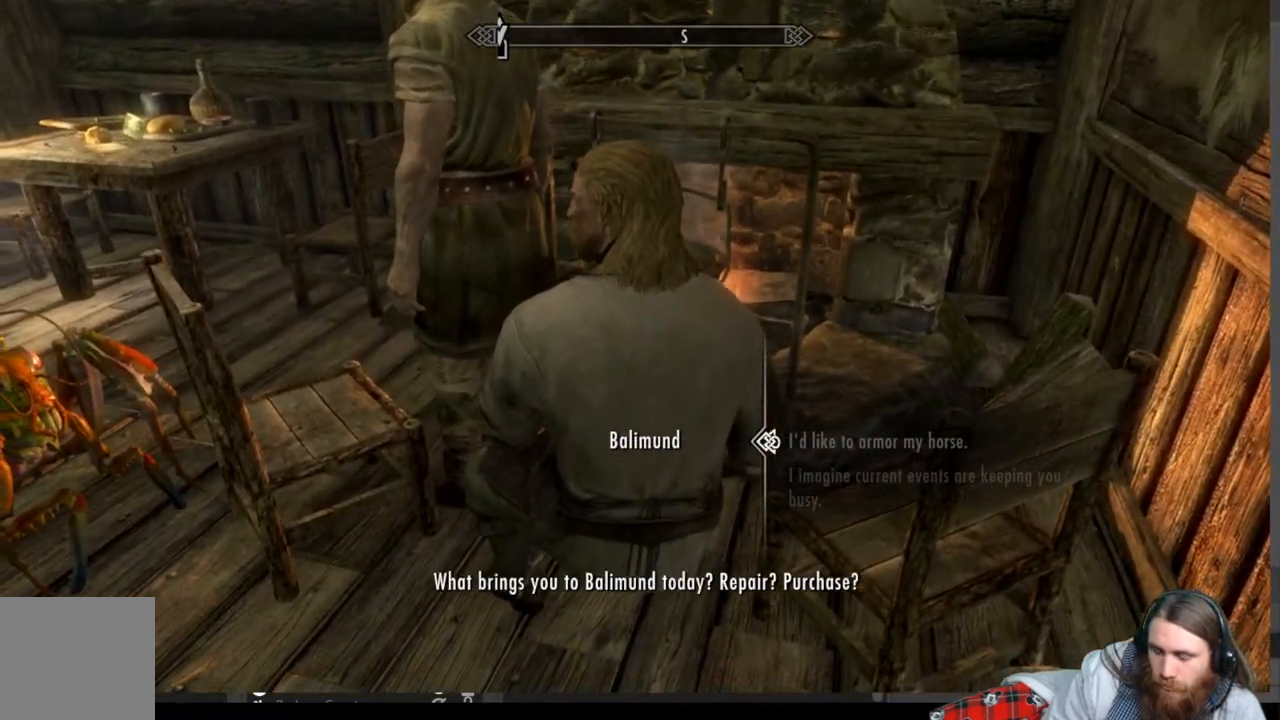
{"buttons": [], "left_stick": "down-left", "right_stick": "up-left", "events": [[100, "B", "up"], [233, "left_stick", "down-left"], [233, "right_stick", "left"], [467, "right_stick", "up-left"]]}
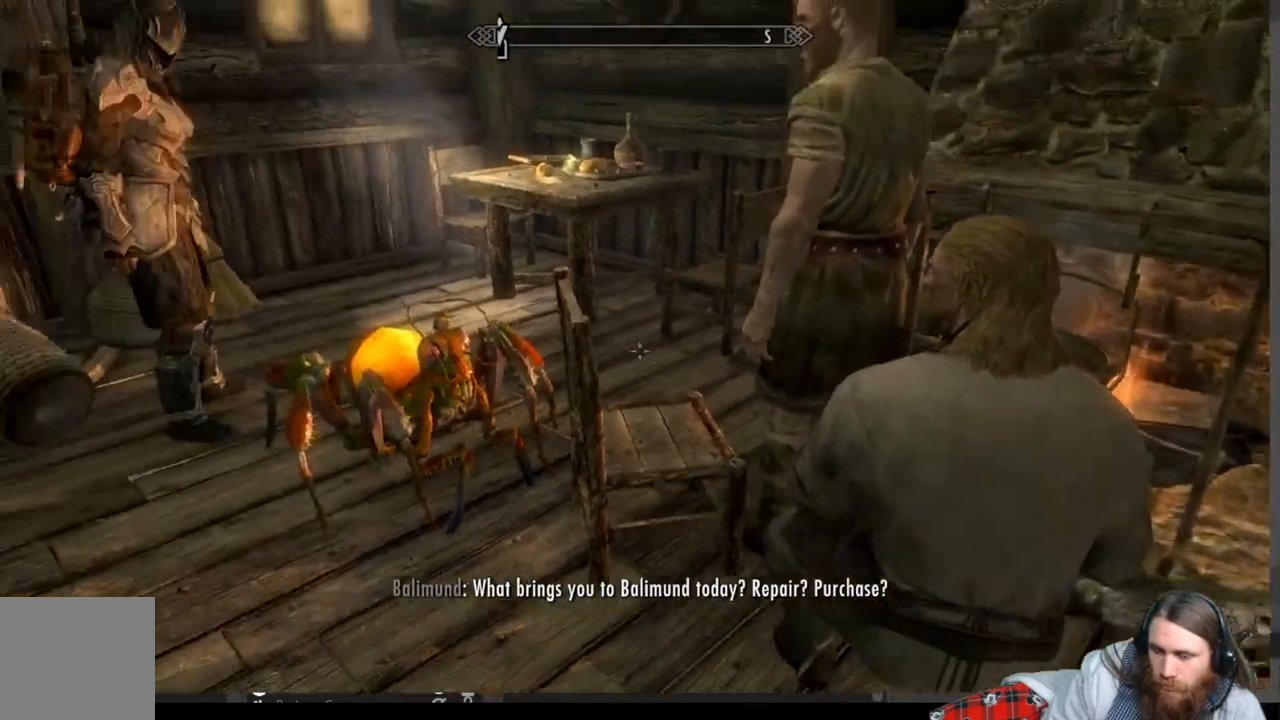
{"buttons": [], "left_stick": "up", "right_stick": "center", "events": [[50, "left_stick", "left"], [150, "left_stick", "up-left"], [333, "left_stick", "up"], [350, "right_stick", "center"]]}
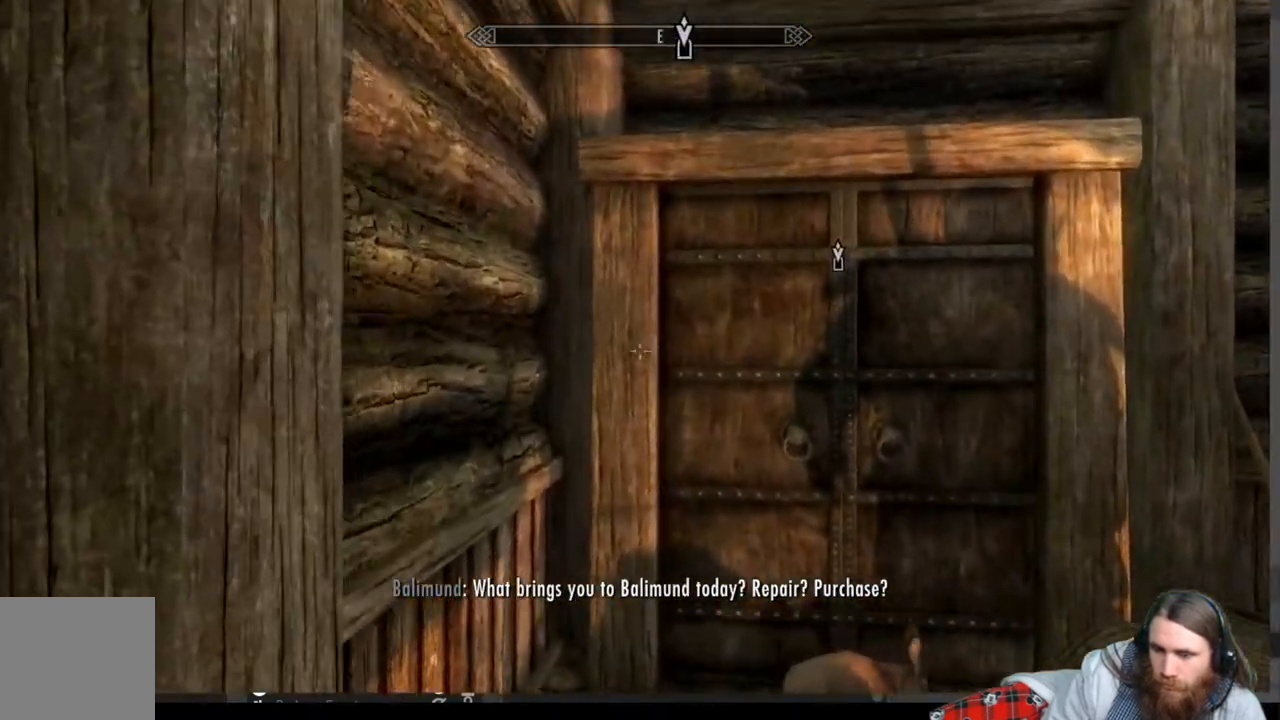
{"buttons": [], "left_stick": "up", "right_stick": "center", "events": []}
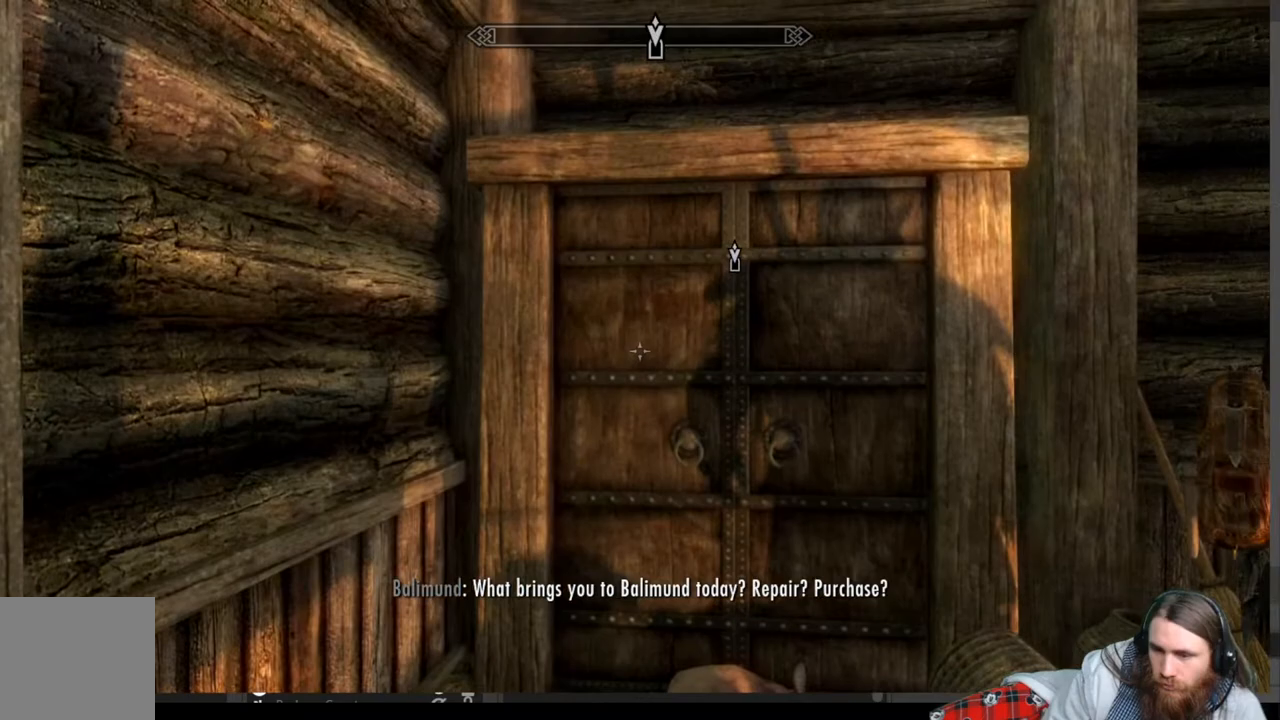
{"buttons": [], "left_stick": "up", "right_stick": "center", "events": []}
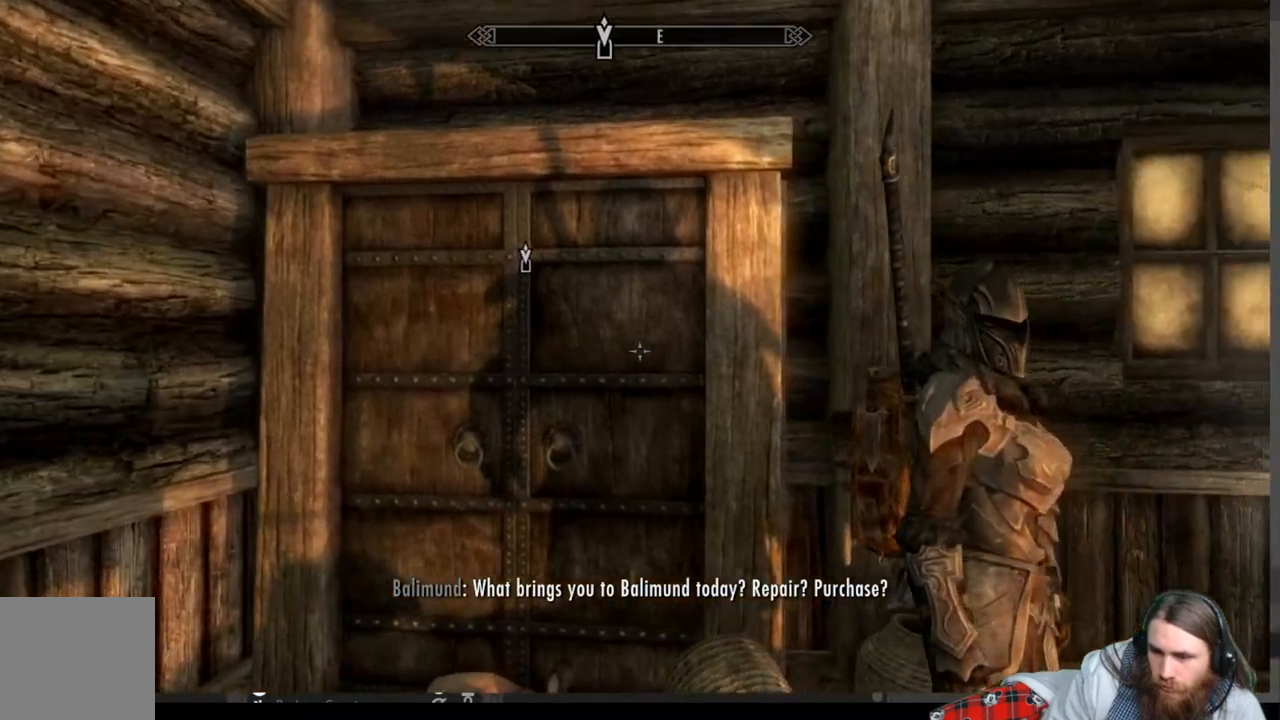
{"buttons": [], "left_stick": "center", "right_stick": "down", "events": [[117, "A", "down"], [233, "A", "up"], [417, "right_stick", "down"], [483, "left_stick", "center"]]}
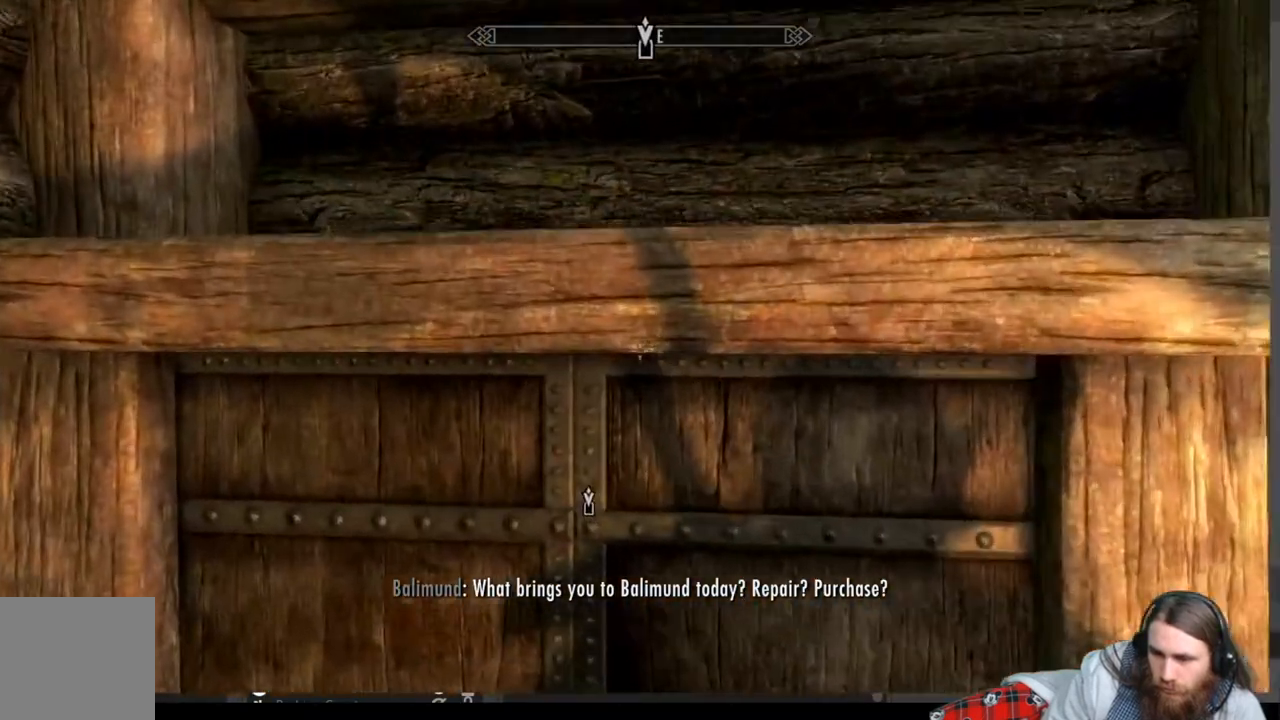
{"buttons": [], "left_stick": "center", "right_stick": "center", "events": [[67, "right_stick", "center"], [183, "Y", "down"], [283, "Y", "up"], [383, "Y", "down"], [467, "Y", "up"]]}
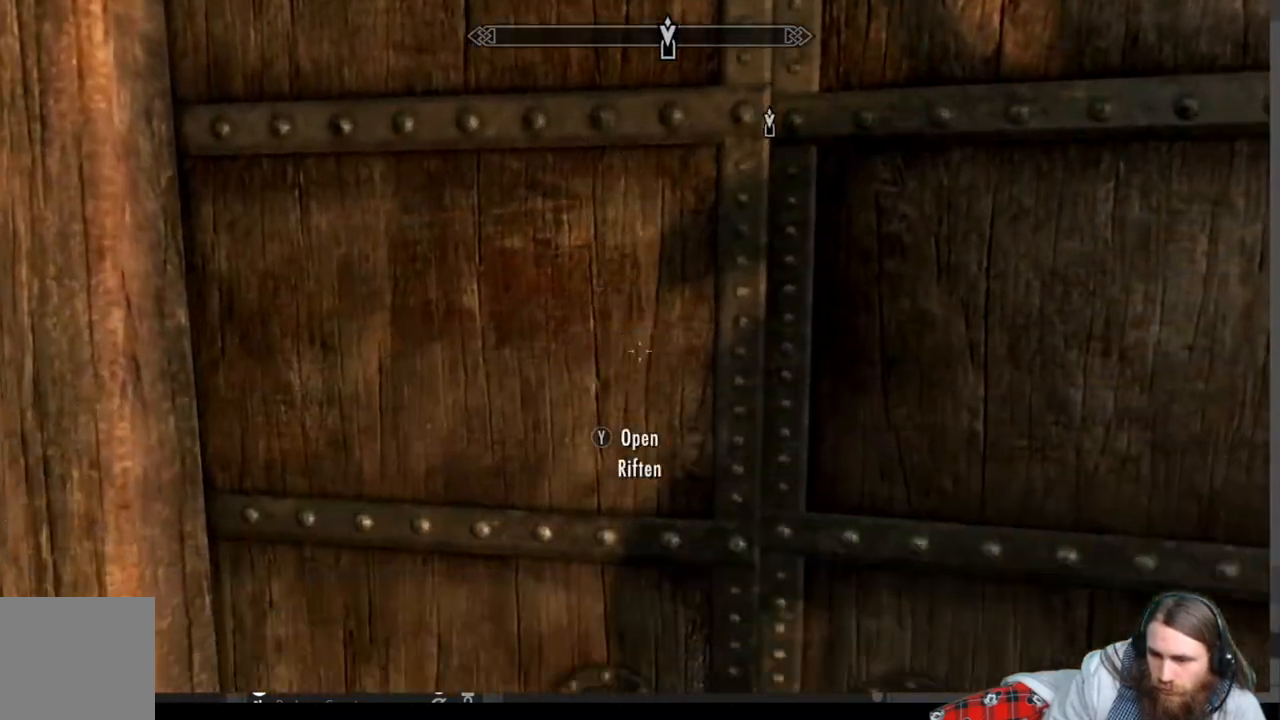
{"buttons": [], "left_stick": "center", "right_stick": "center", "events": [[33, "Y", "down"], [100, "Y", "up"], [183, "Y", "down"], [283, "Y", "up"], [283, "left_stick", "up"], [483, "left_stick", "center"]]}
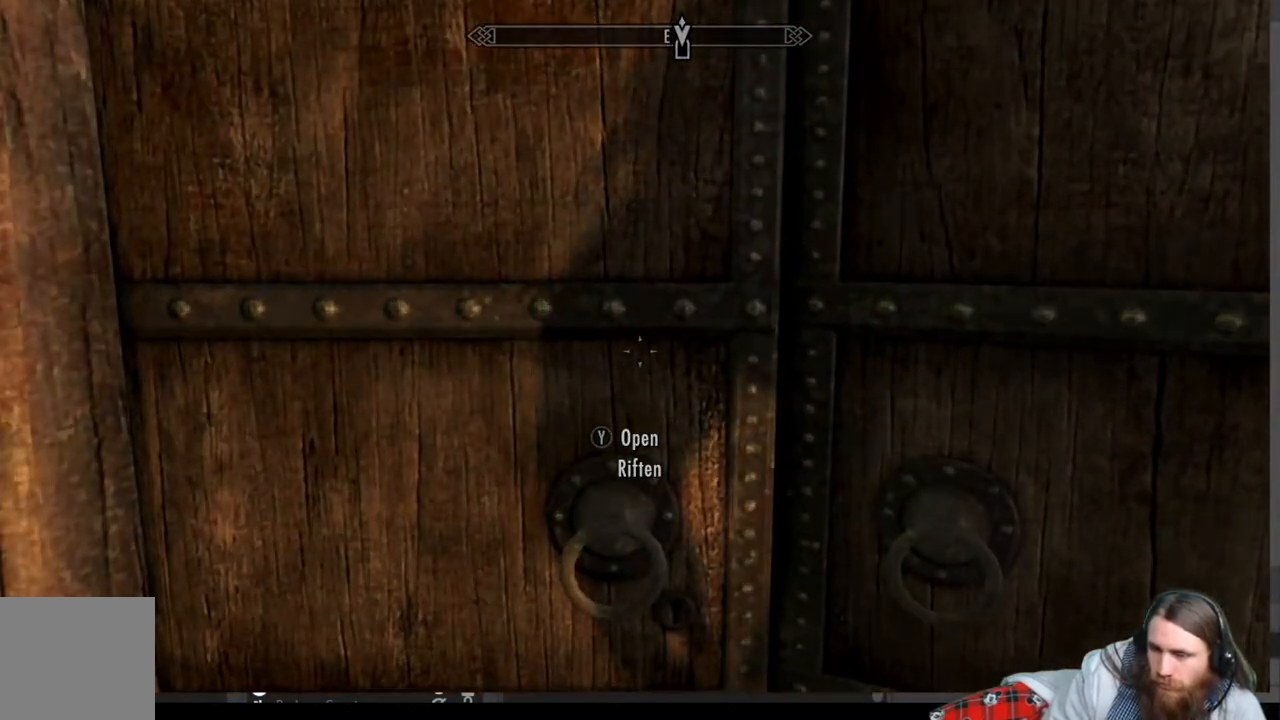
{"buttons": [], "left_stick": "center", "right_stick": "center", "events": [[133, "left_stick", "up"], [283, "left_stick", "center"]]}
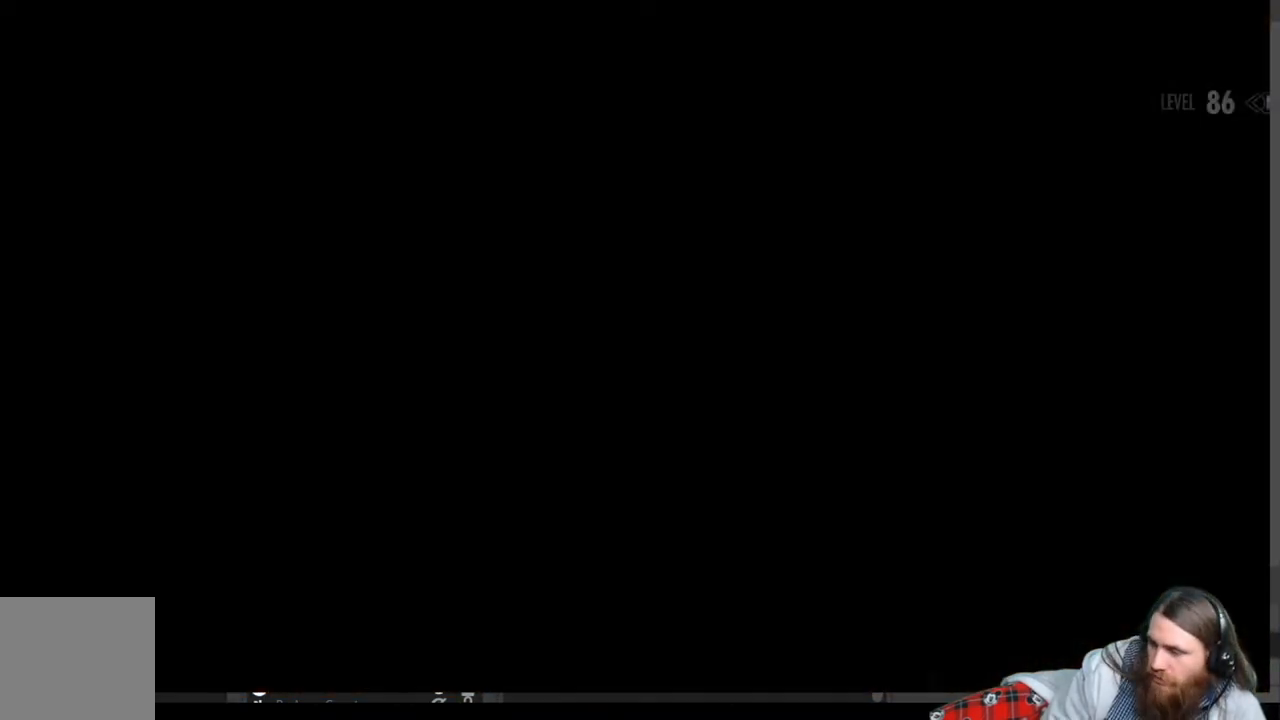
{"buttons": [], "left_stick": "center", "right_stick": "center", "events": []}
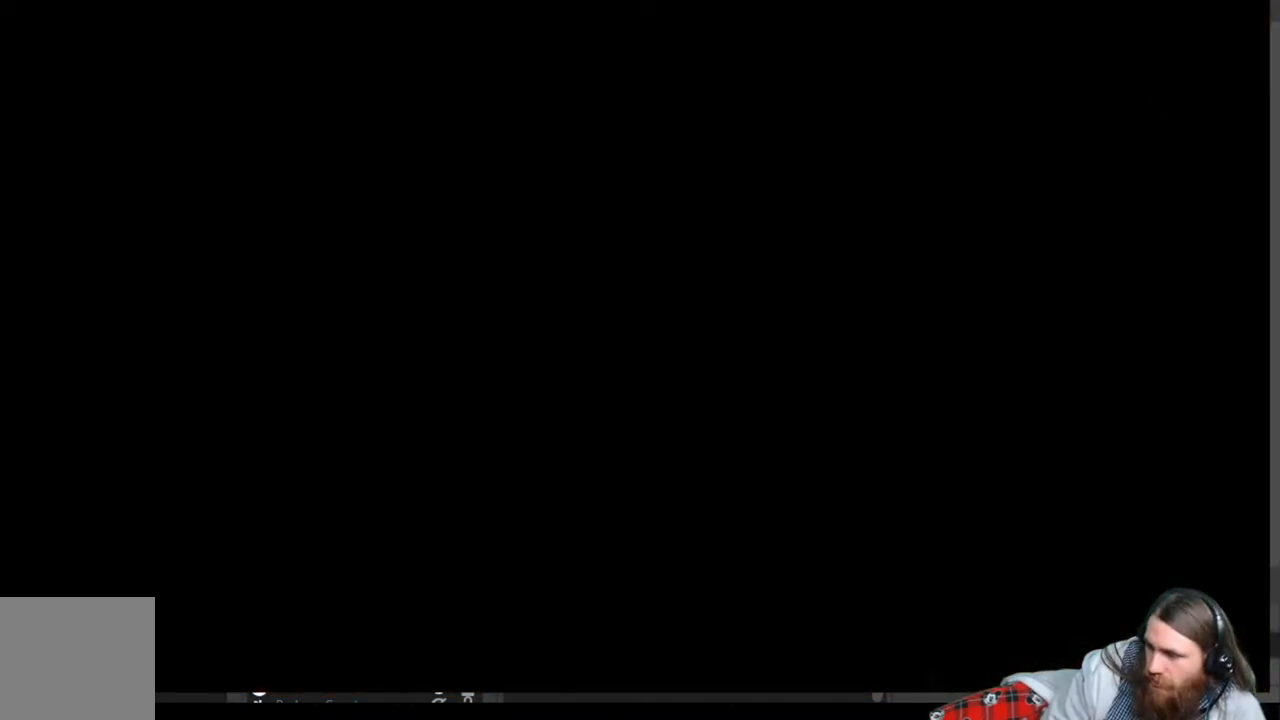
{"buttons": [], "left_stick": "center", "right_stick": "center", "events": []}
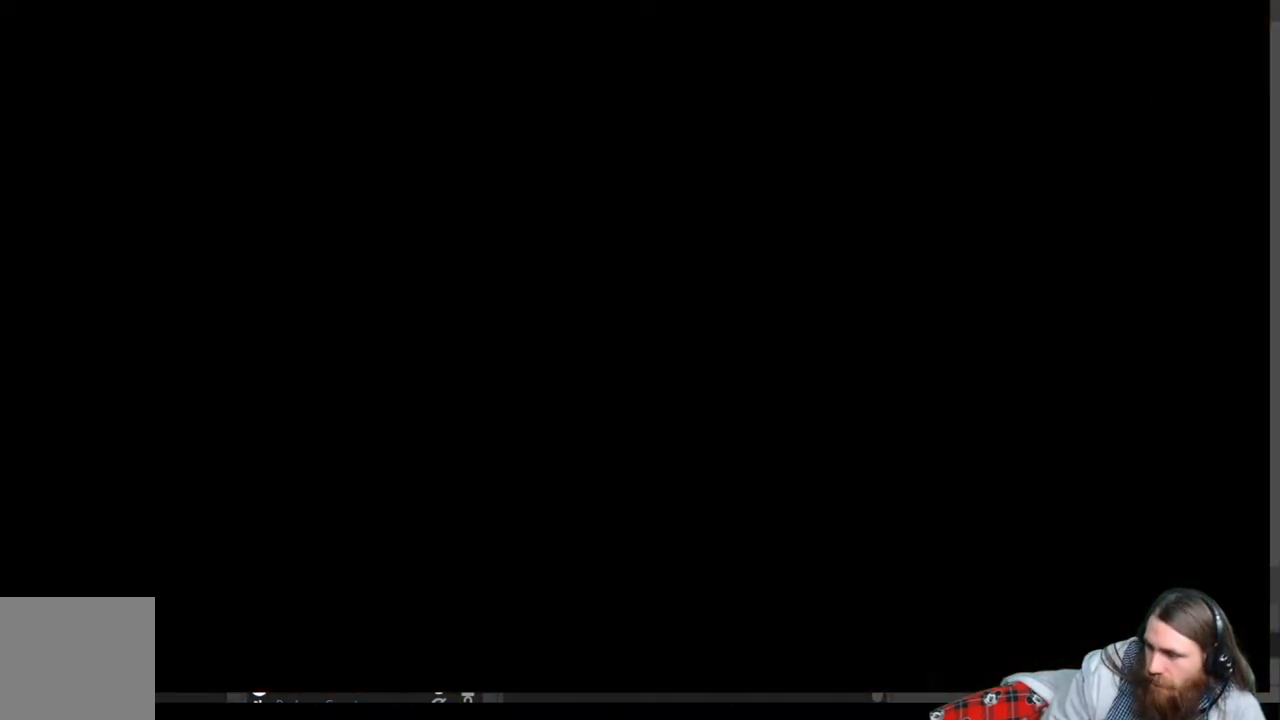
{"buttons": [], "left_stick": "center", "right_stick": "center", "events": []}
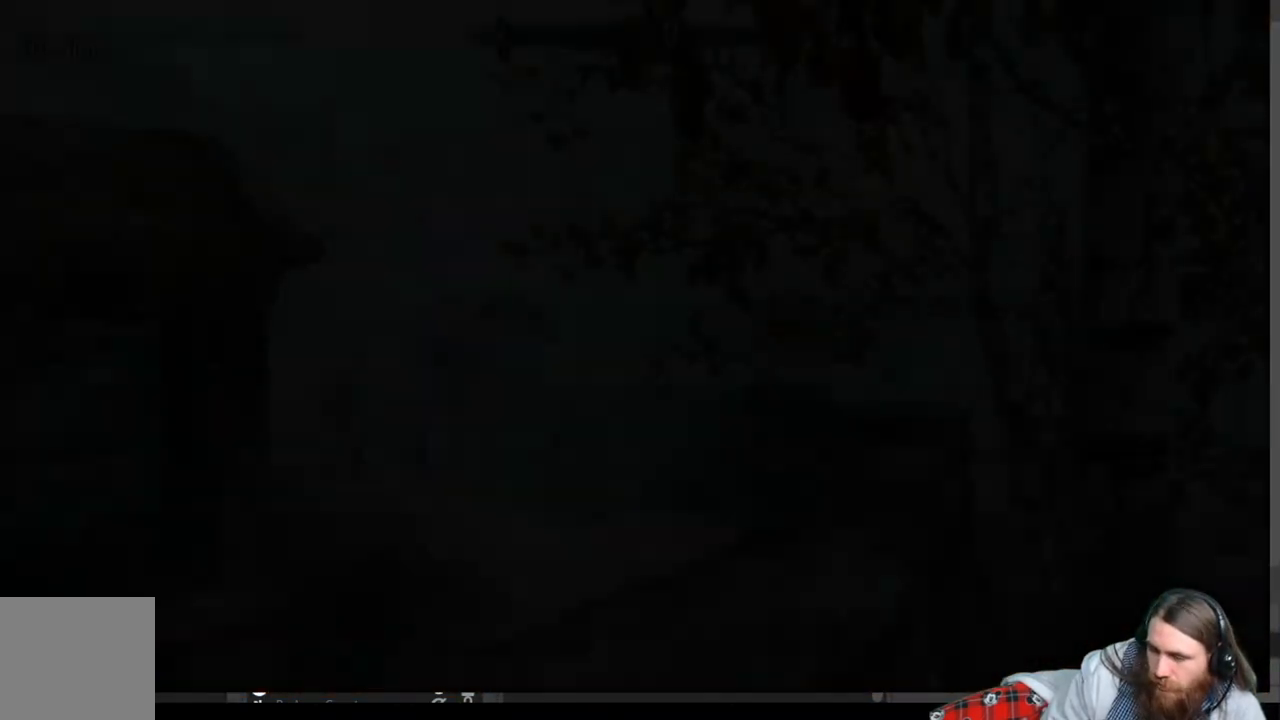
{"buttons": [], "left_stick": "center", "right_stick": "center", "events": []}
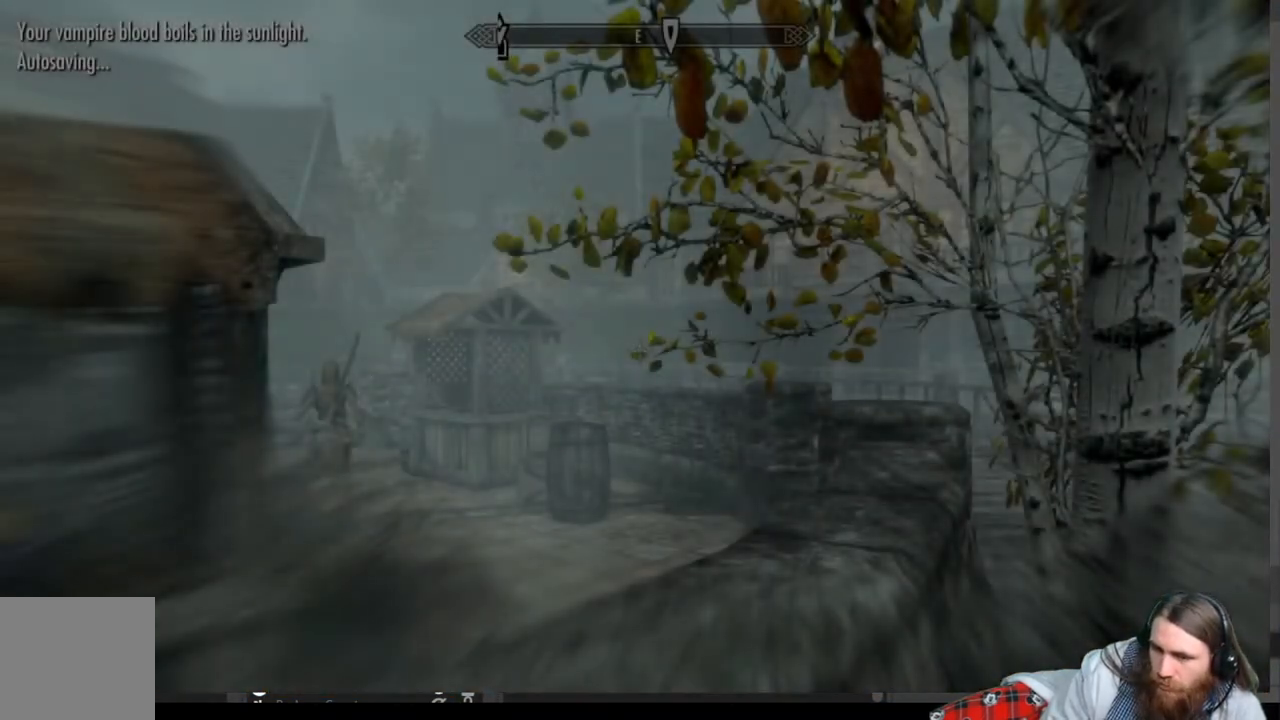
{"buttons": [], "left_stick": "right", "right_stick": "left", "events": [[17, "right_stick", "left"], [200, "left_stick", "right"]]}
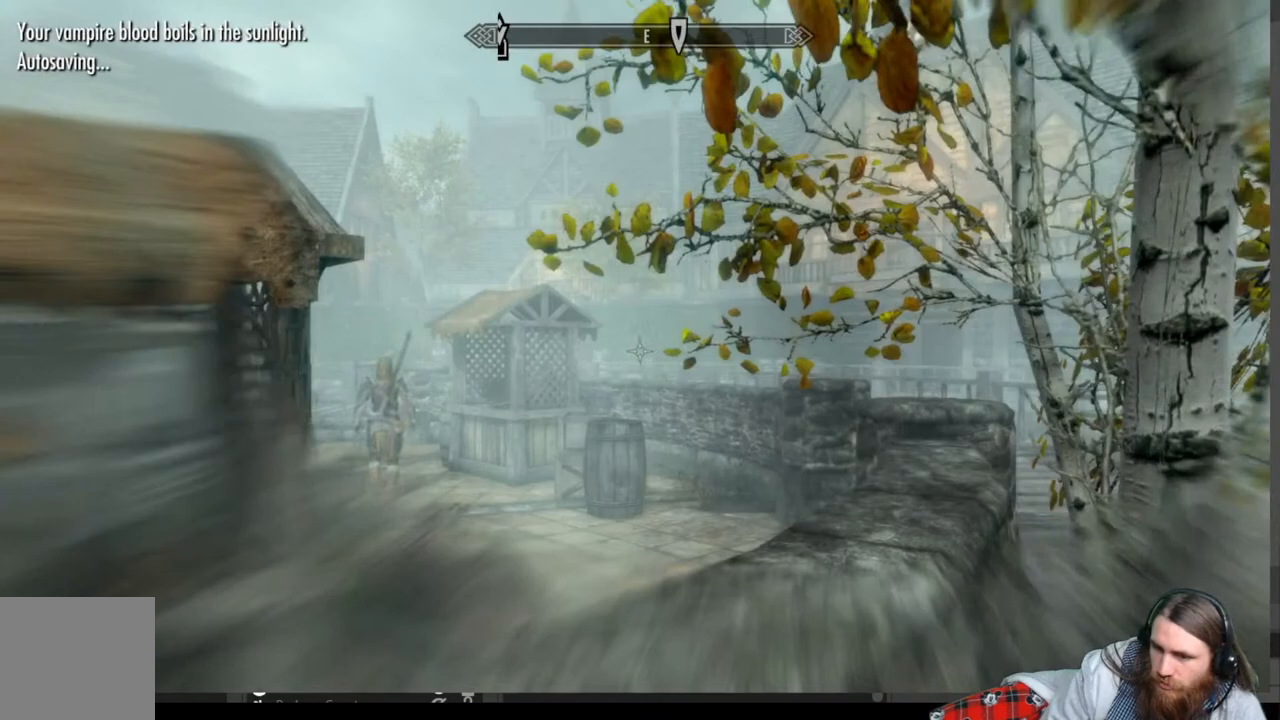
{"buttons": [], "left_stick": "right", "right_stick": "left", "events": [[33, "left_stick", "up-right"], [350, "left_stick", "right"]]}
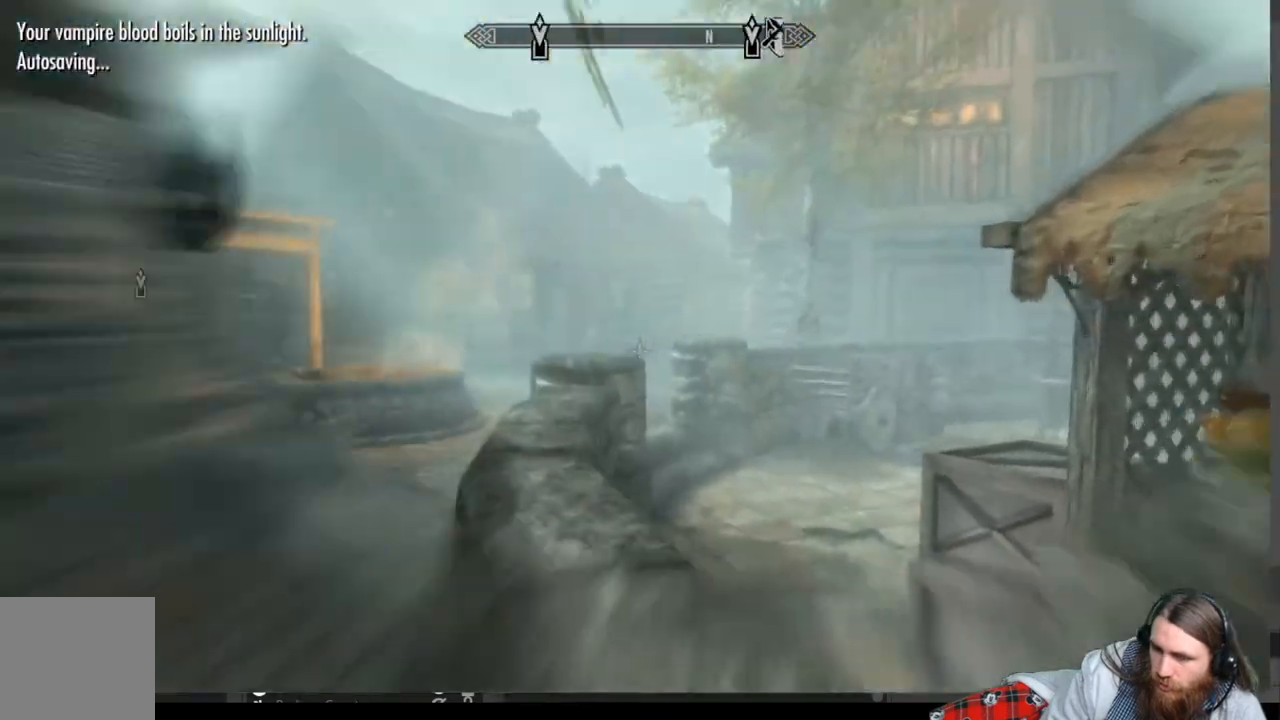
{"buttons": [], "left_stick": "center", "right_stick": "center", "events": [[317, "left_stick", "center"], [400, "right_stick", "center"]]}
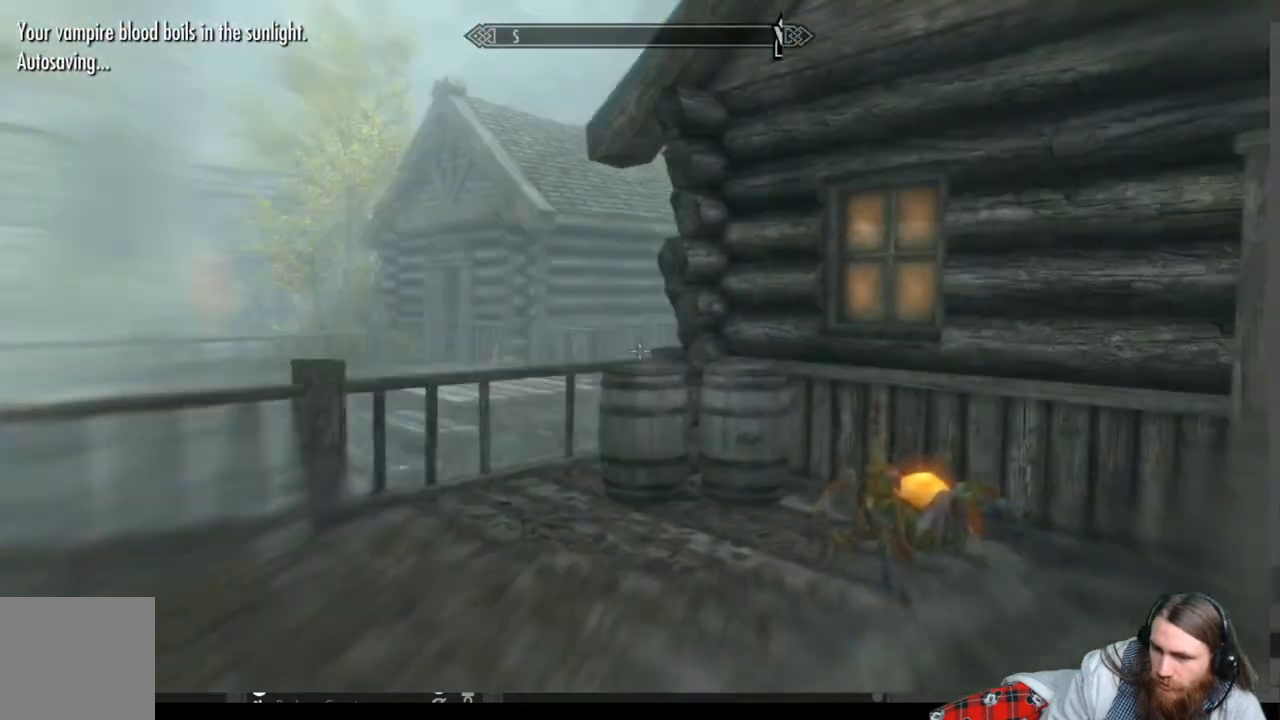
{"buttons": [], "left_stick": "up-left", "right_stick": "right", "events": [[117, "left_stick", "down"], [233, "right_stick", "right"], [267, "left_stick", "left"], [333, "left_stick", "up-left"]]}
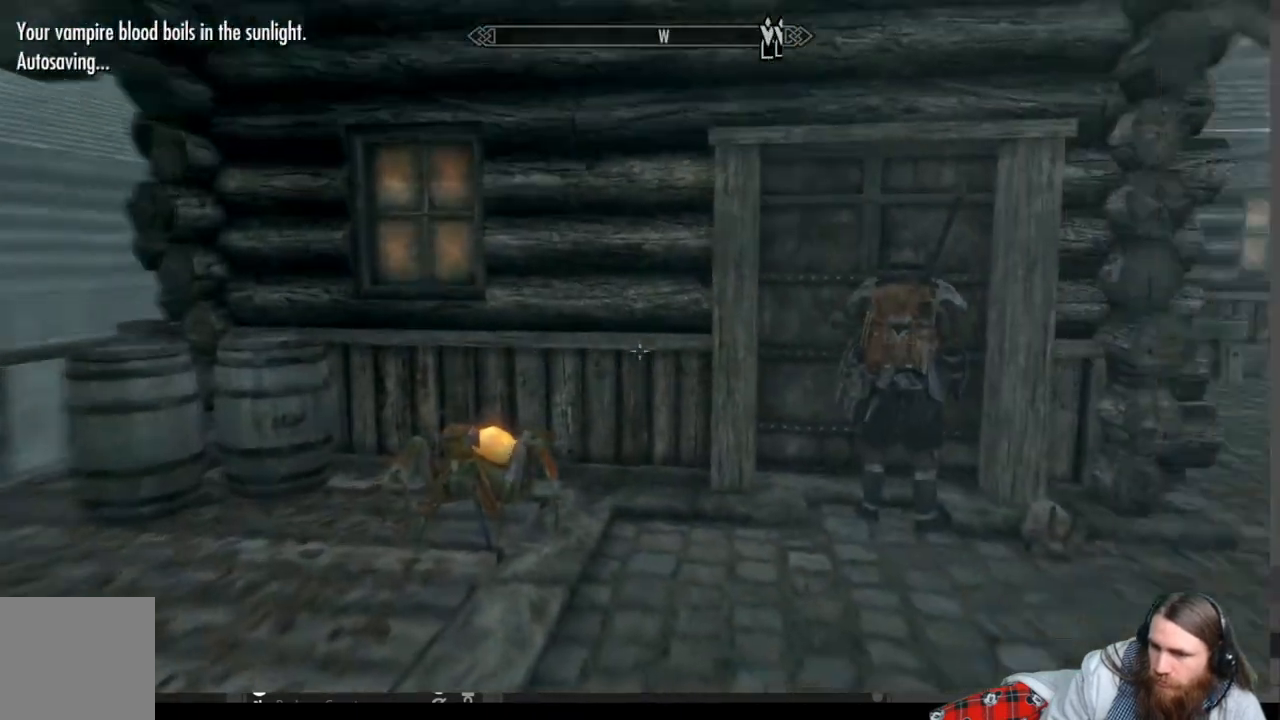
{"buttons": [], "left_stick": "up", "right_stick": "center", "events": [[17, "right_stick", "center"], [67, "left_stick", "center"], [283, "left_stick", "up"]]}
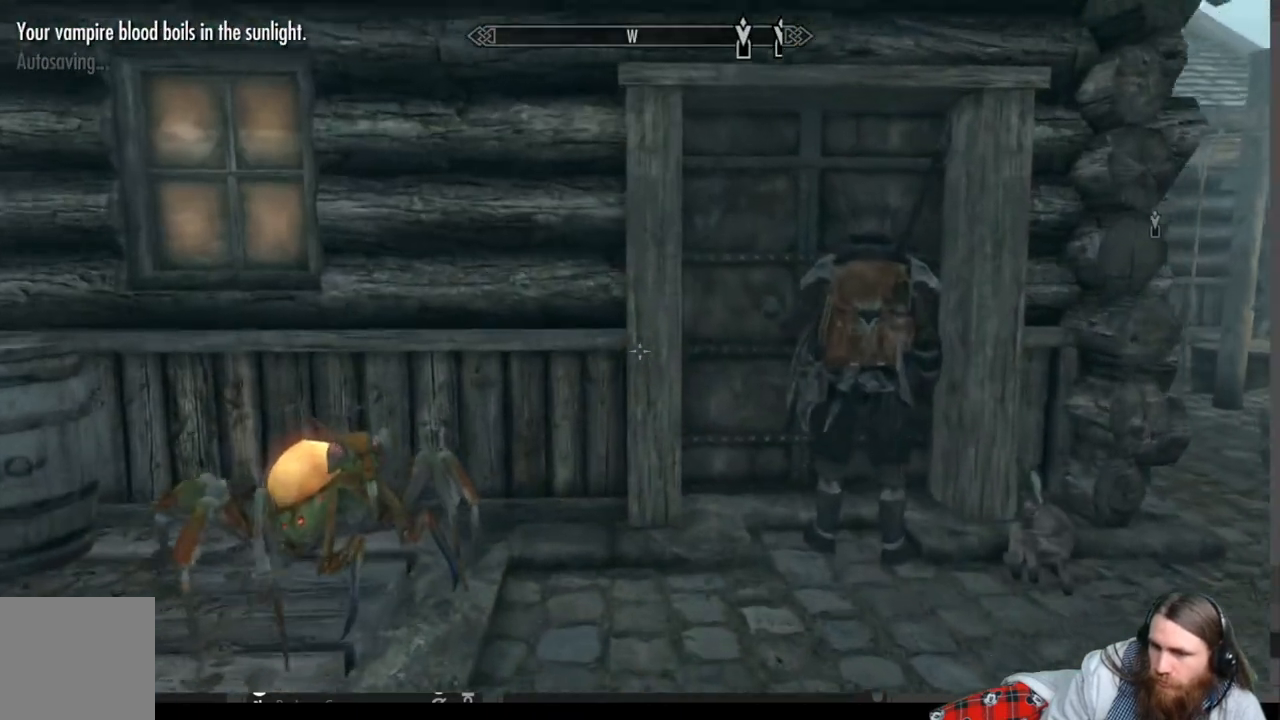
{"buttons": [], "left_stick": "up-left", "right_stick": "center", "events": [[17, "left_stick", "up-right"], [467, "left_stick", "up-left"]]}
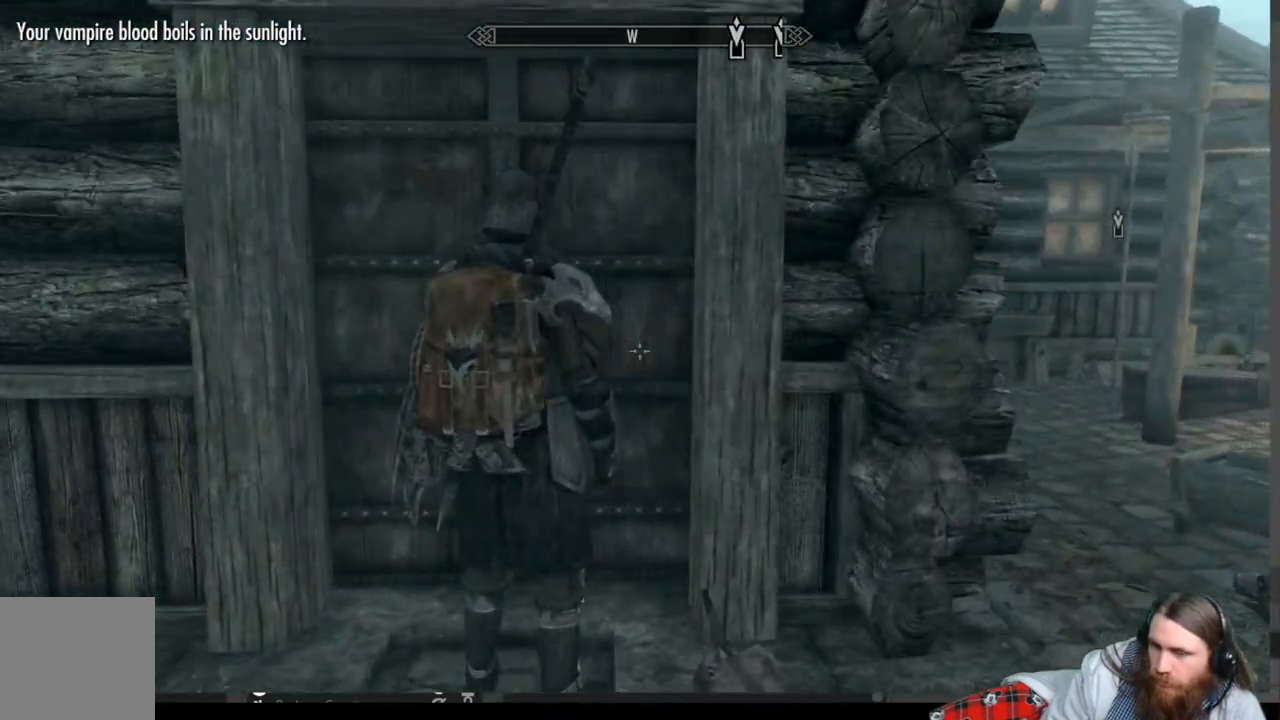
{"buttons": [], "left_stick": "right", "right_stick": "left", "events": [[33, "left_stick", "center"], [267, "left_stick", "right"], [417, "right_stick", "left"]]}
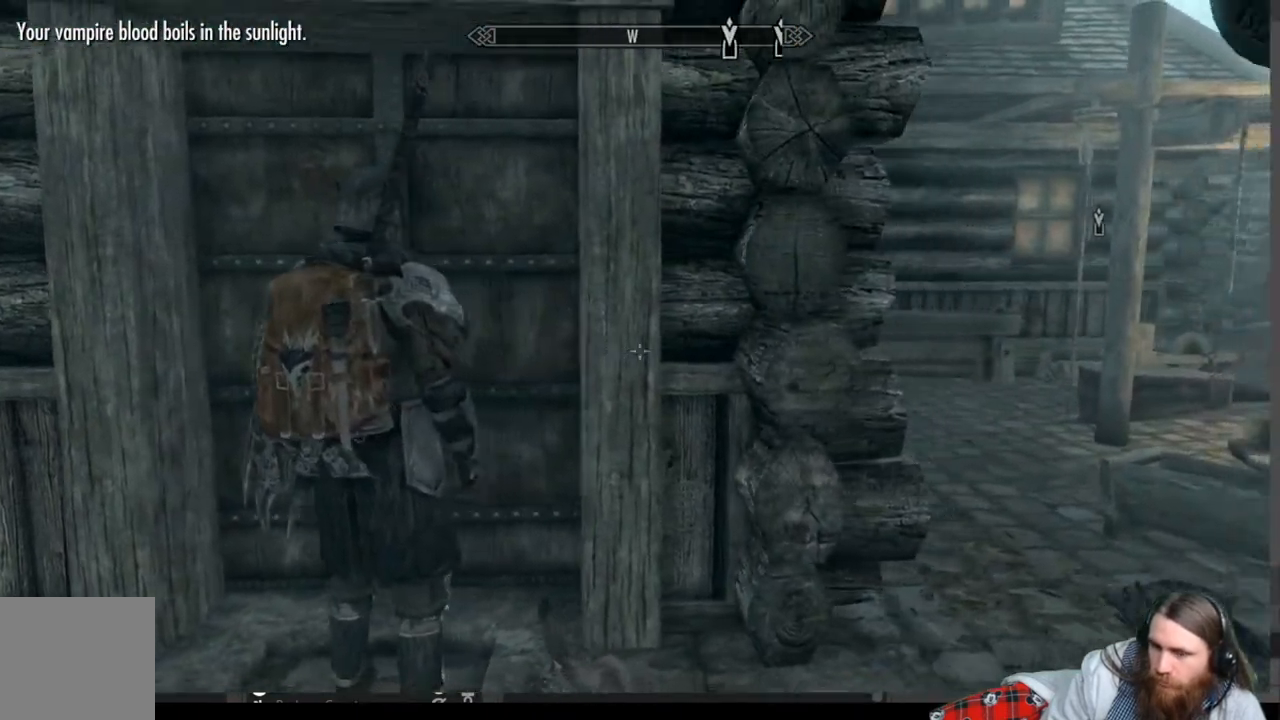
{"buttons": [], "left_stick": "up-right", "right_stick": "down", "events": [[133, "right_stick", "center"], [433, "right_stick", "down"], [467, "left_stick", "up-right"]]}
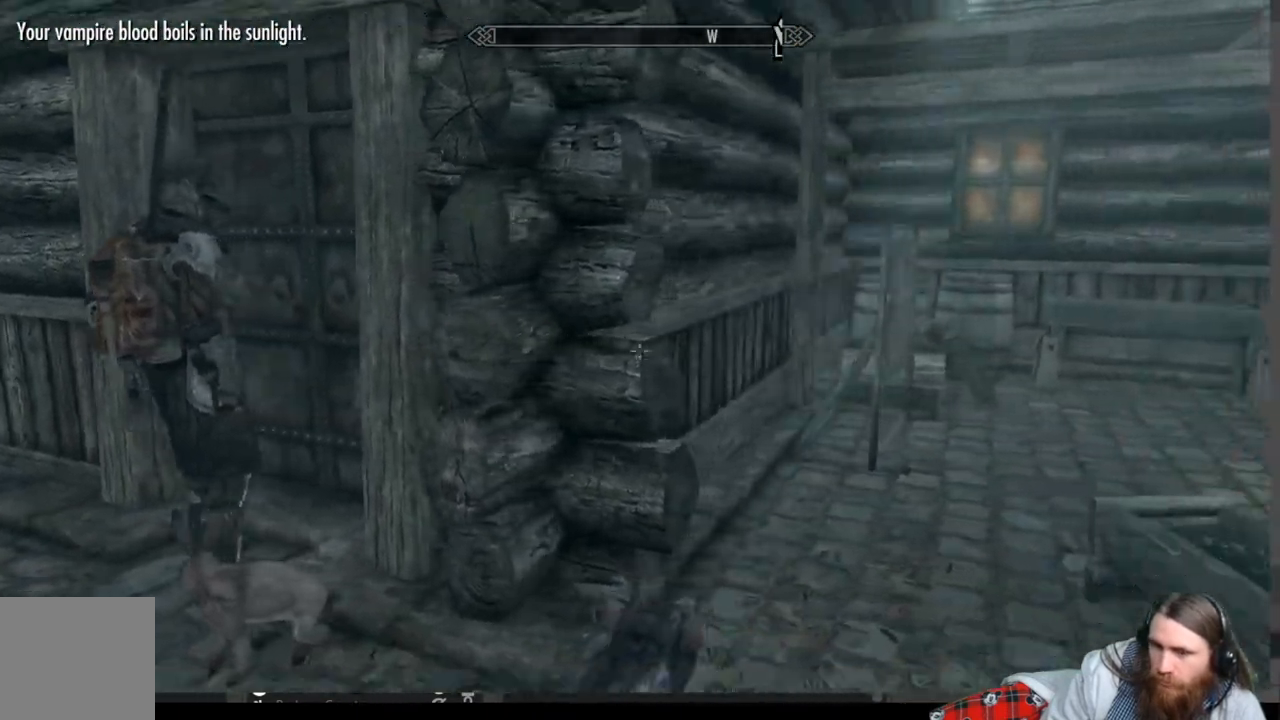
{"buttons": [], "left_stick": "up", "right_stick": "right", "events": [[183, "right_stick", "center"], [267, "left_stick", "up"], [383, "right_stick", "right"]]}
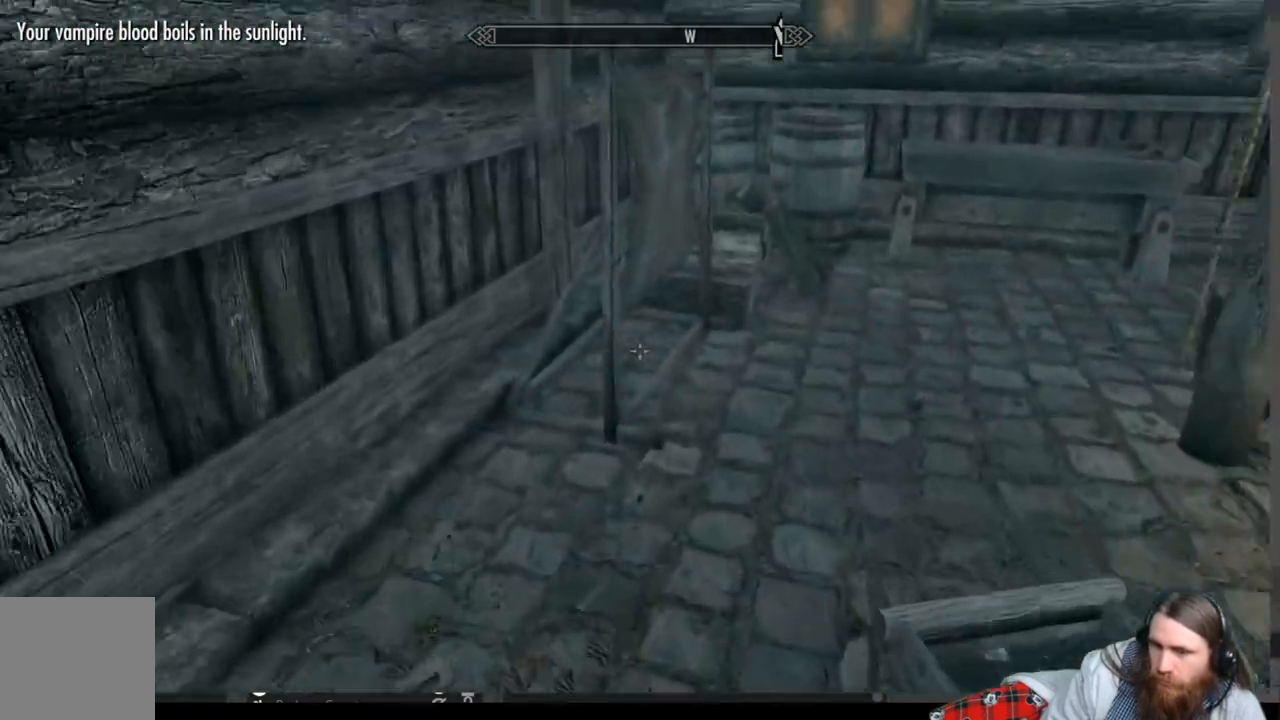
{"buttons": [], "left_stick": "up", "right_stick": "right", "events": [[33, "right_stick", "center"], [183, "right_stick", "right"]]}
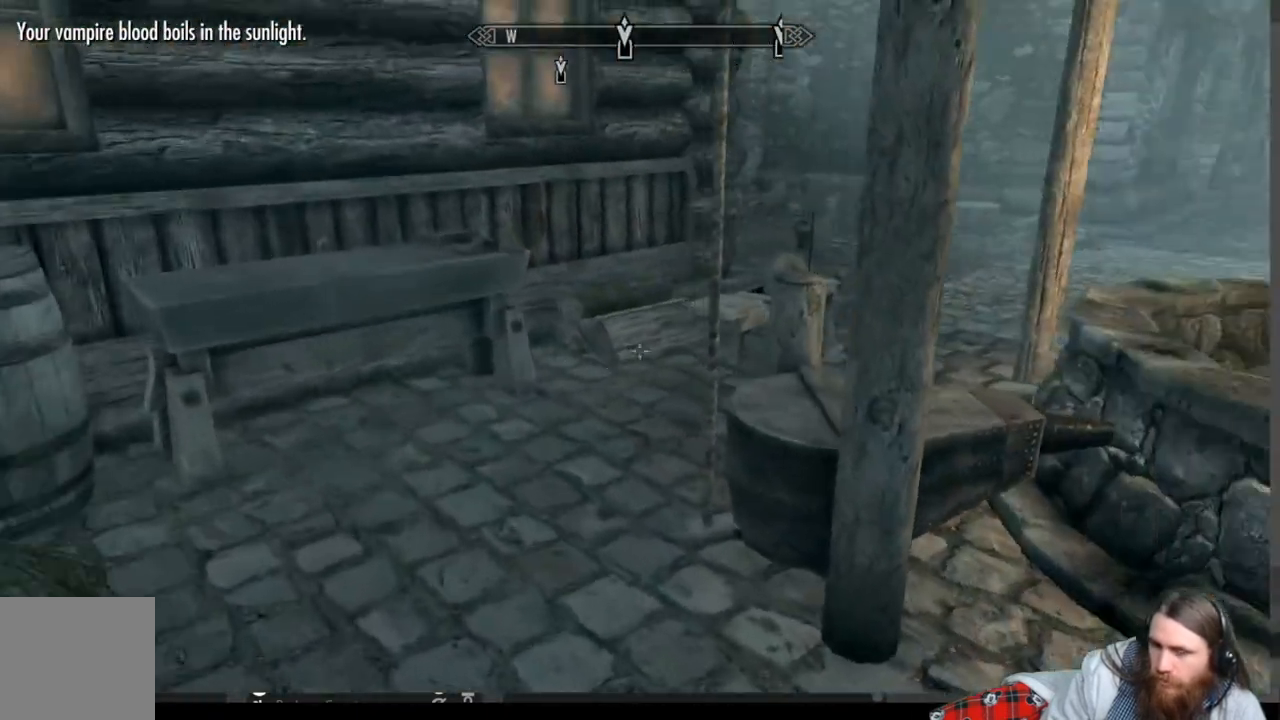
{"buttons": [], "left_stick": "up-left", "right_stick": "right", "events": [[17, "right_stick", "center"], [167, "left_stick", "up-left"], [283, "right_stick", "right"]]}